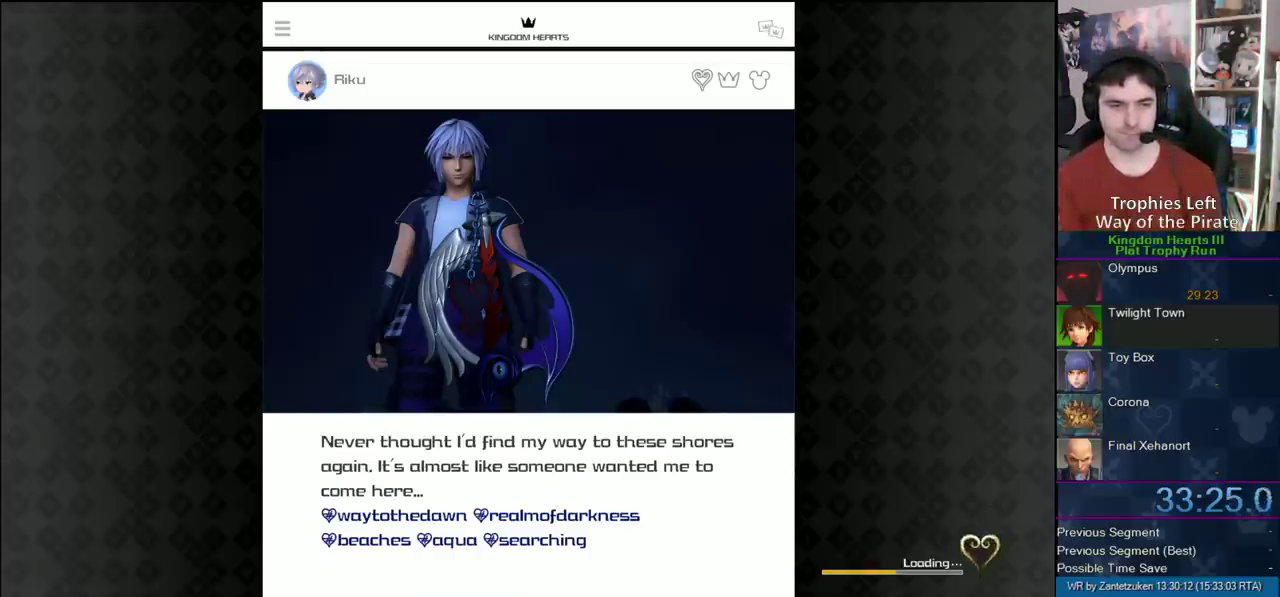
Gameplay with a controller (PlayStation layout); each line is a JSON object with the inputs held at the frame after it. "events" lists button and stick changes between this image and that frame as [ms after this image, input, new state], when the widget could be followed in between. Not read: R1.
{"buttons": [], "left_stick": "left", "right_stick": "center", "events": [[133, "left_stick", "up-right"], [267, "left_stick", "center"], [483, "left_stick", "left"]]}
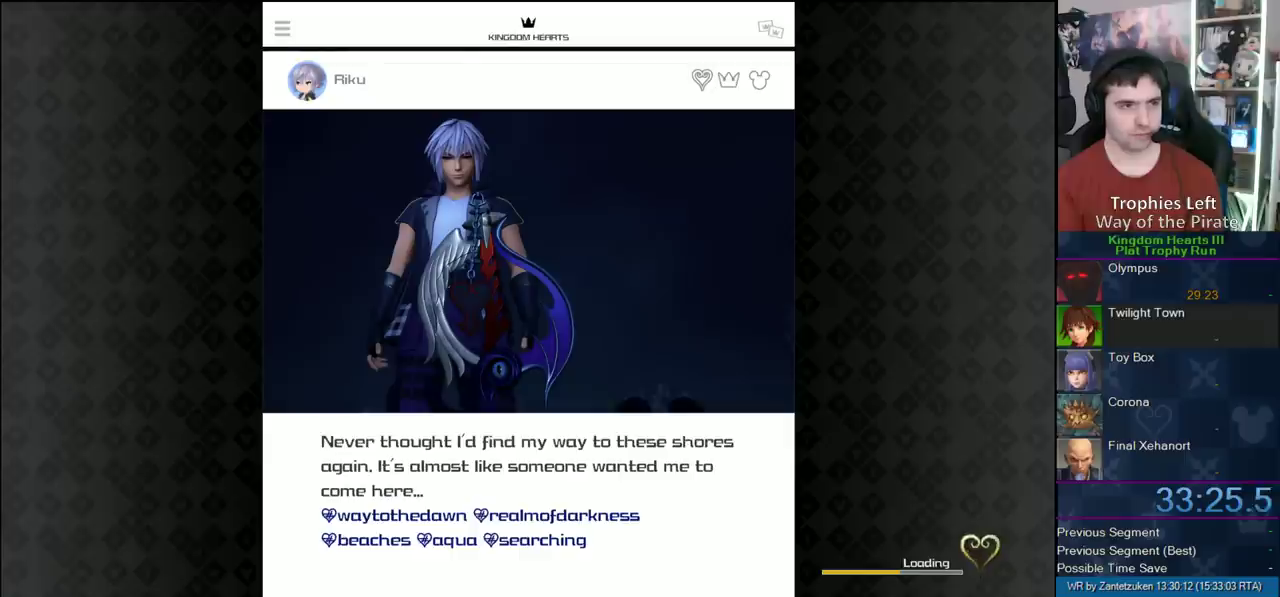
{"buttons": [], "left_stick": "center", "right_stick": "center", "events": [[183, "left_stick", "center"], [300, "CIRCLE", "down"], [400, "CIRCLE", "up"]]}
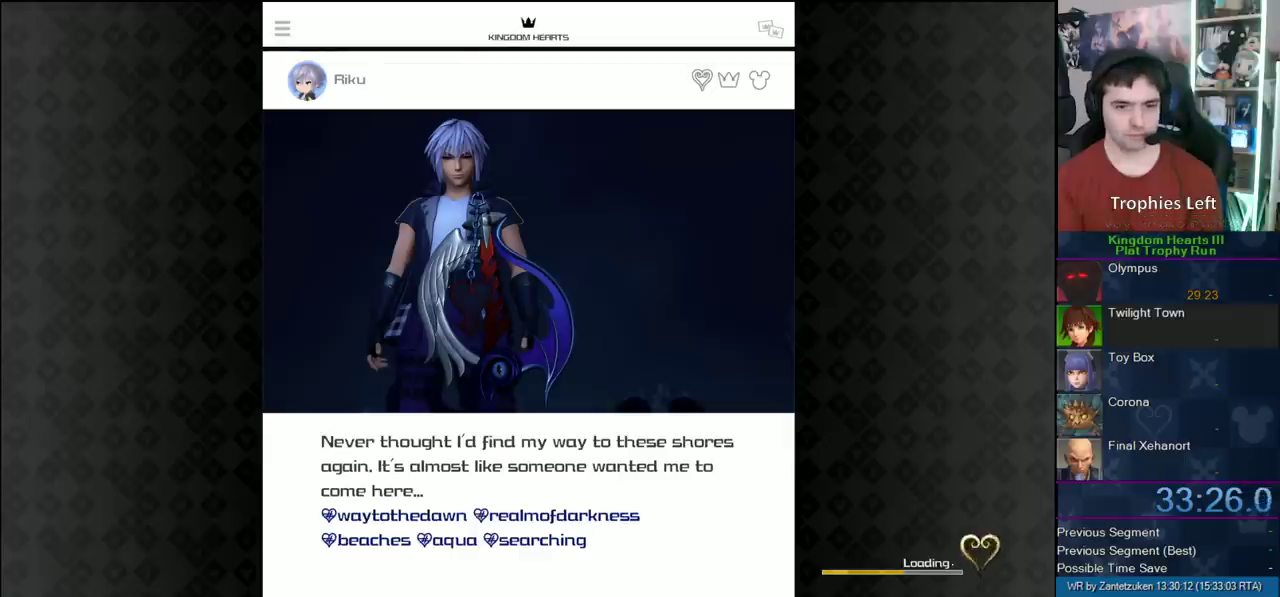
{"buttons": [], "left_stick": "center", "right_stick": "center", "events": []}
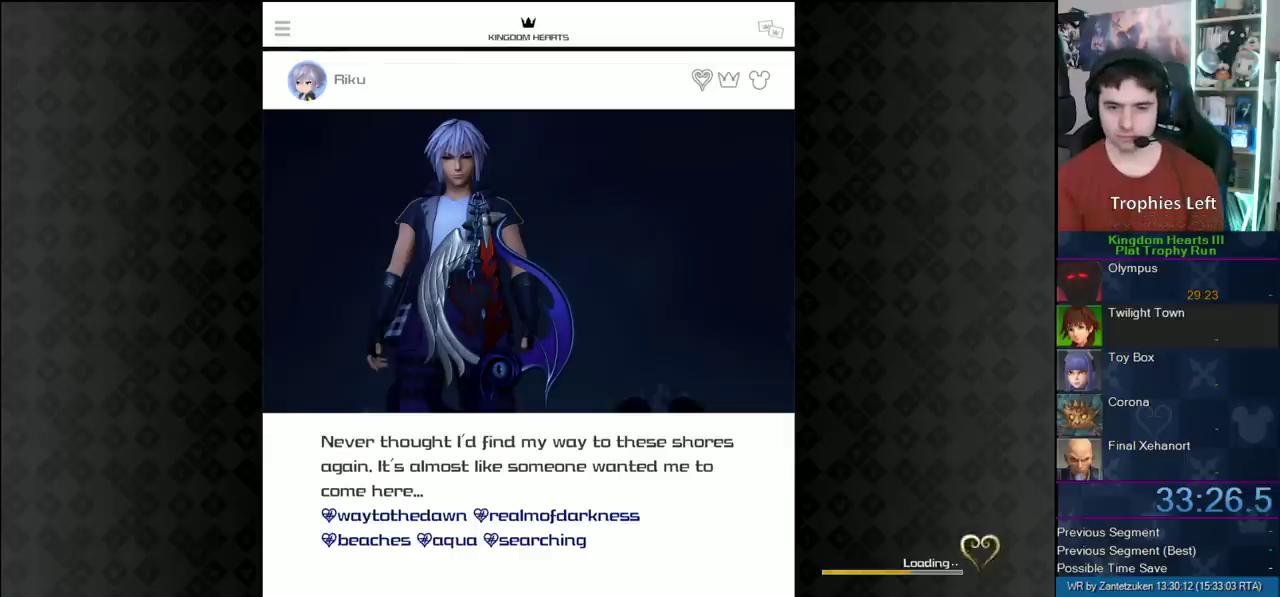
{"buttons": ["CIRCLE"], "left_stick": "center", "right_stick": "center", "events": [[67, "CIRCLE", "down"], [150, "CIRCLE", "up"], [283, "CIRCLE", "down"], [433, "CIRCLE", "up"], [500, "CIRCLE", "down"]]}
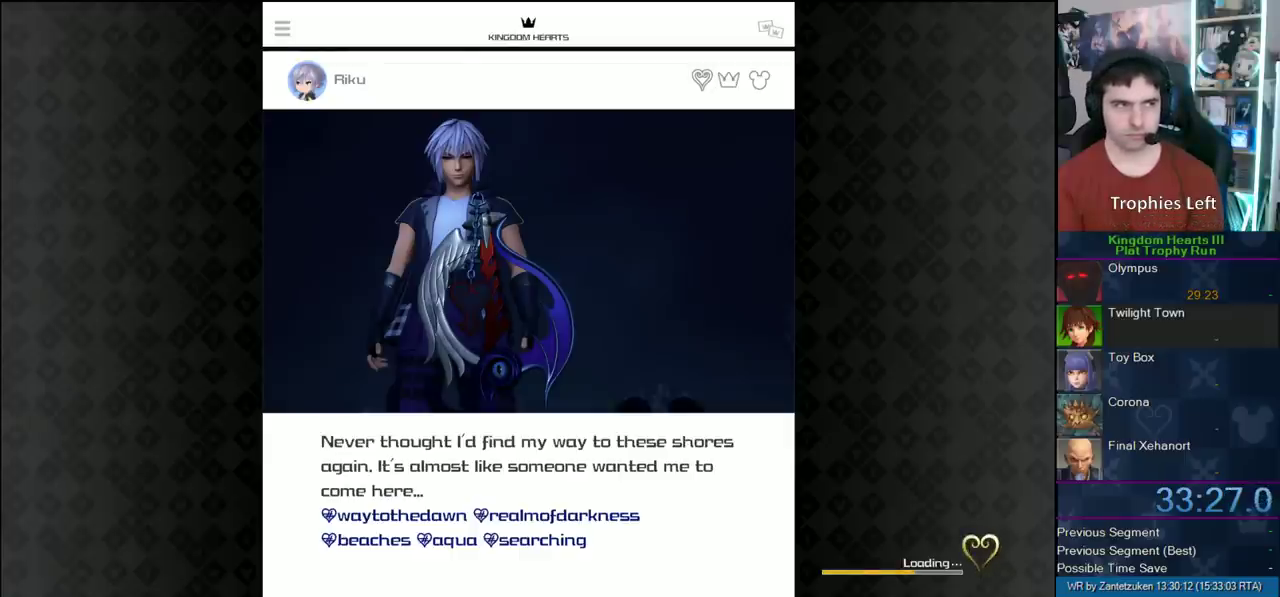
{"buttons": [], "left_stick": "center", "right_stick": "center", "events": [[133, "CIRCLE", "up"], [233, "CIRCLE", "down"], [333, "CIRCLE", "up"]]}
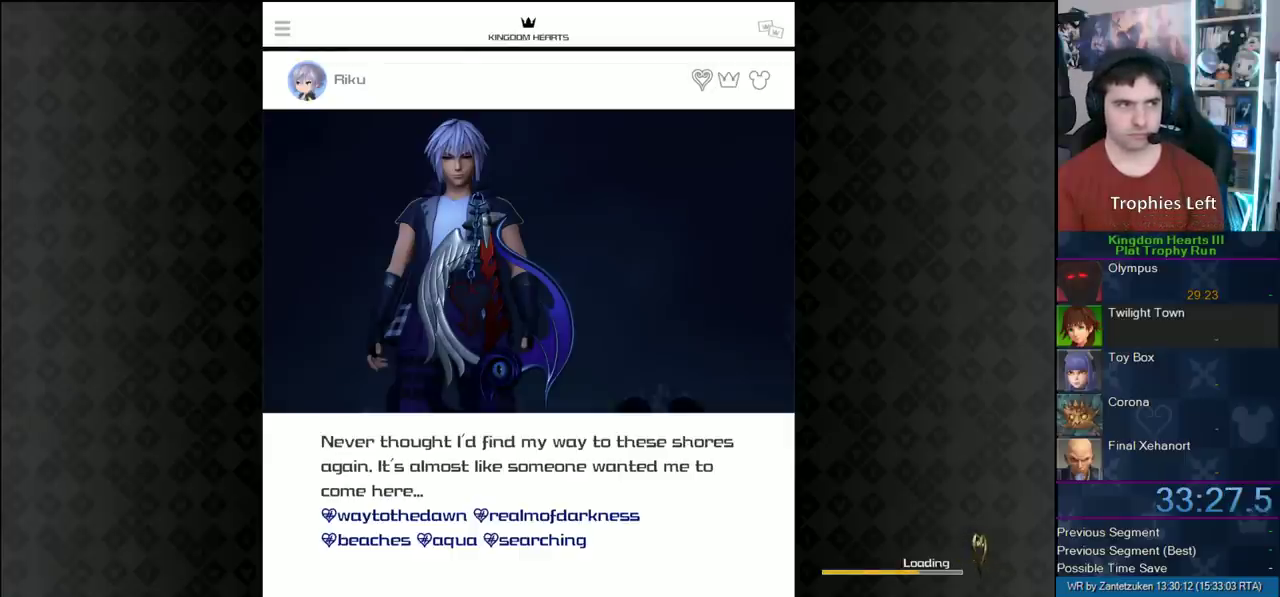
{"buttons": [], "left_stick": "center", "right_stick": "center", "events": [[67, "CIRCLE", "down"], [167, "CIRCLE", "up"]]}
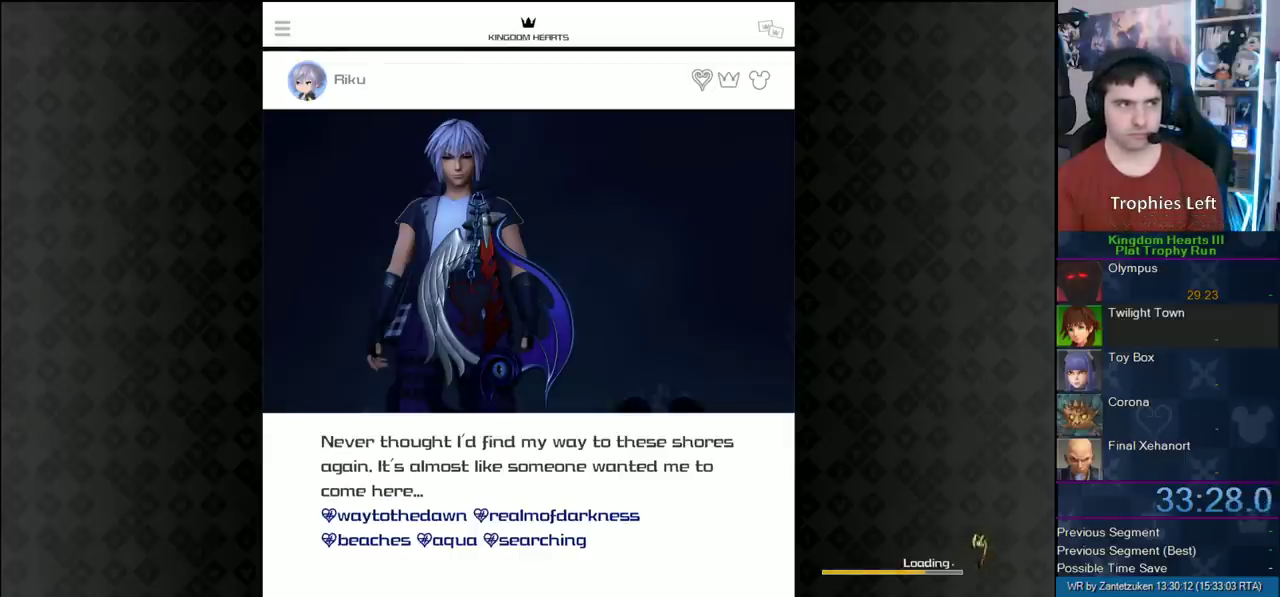
{"buttons": [], "left_stick": "center", "right_stick": "center", "events": [[133, "CIRCLE", "down"], [267, "CIRCLE", "up"]]}
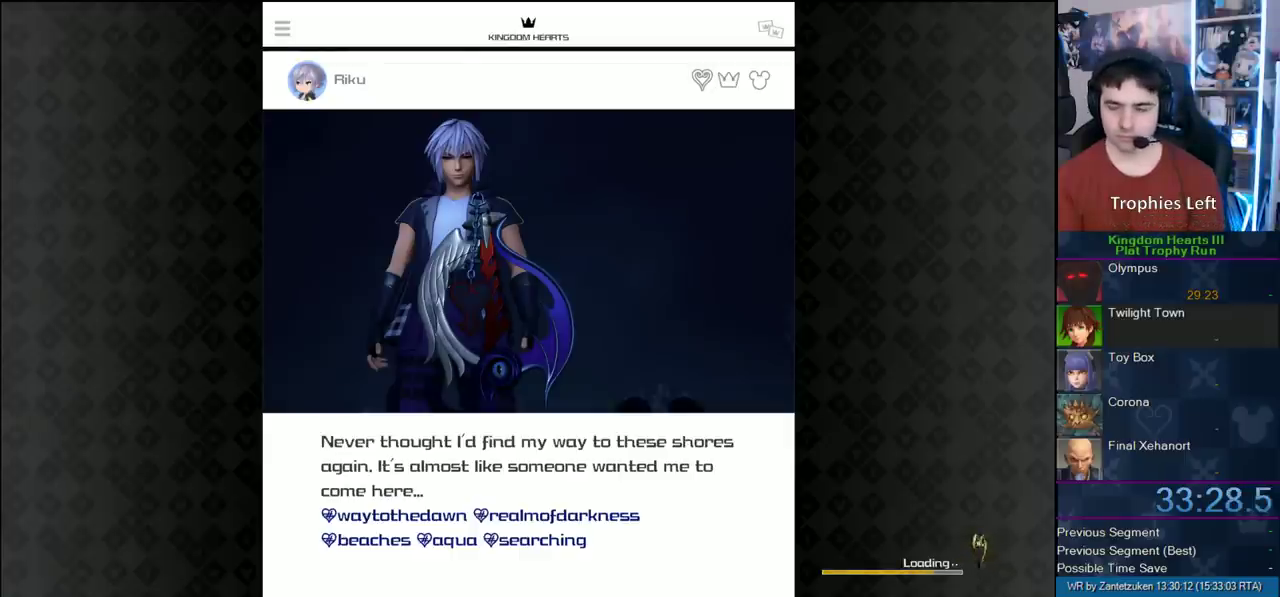
{"buttons": [], "left_stick": "center", "right_stick": "center", "events": [[50, "CIRCLE", "down"], [217, "CIRCLE", "up"], [317, "CIRCLE", "down"], [450, "CIRCLE", "up"]]}
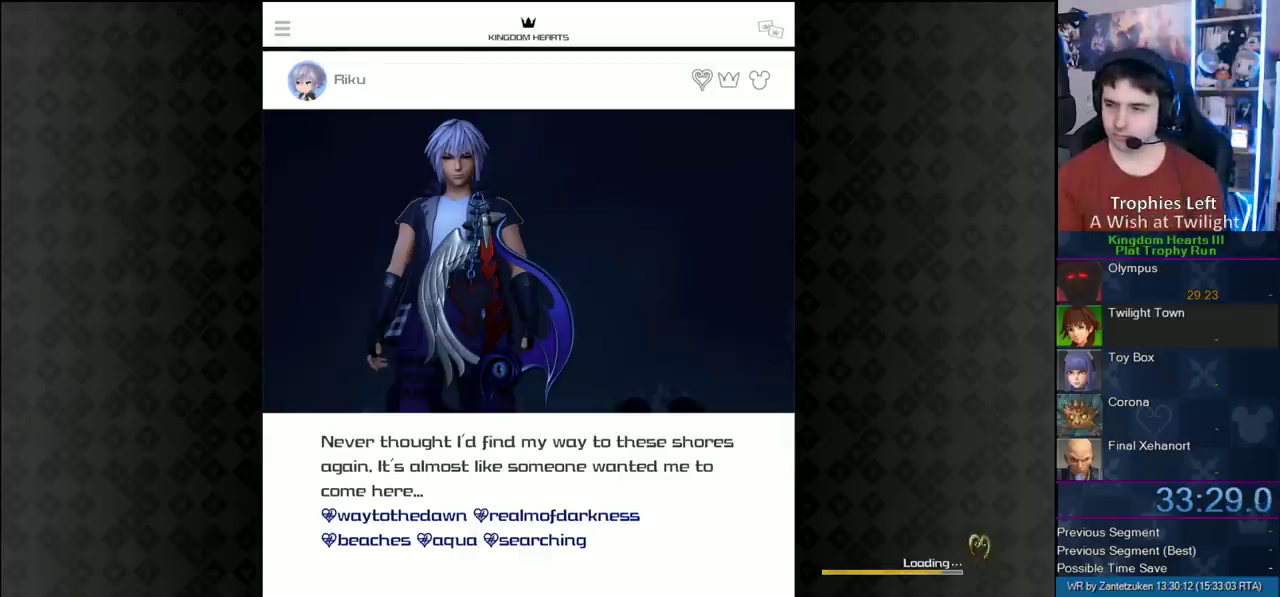
{"buttons": [], "left_stick": "center", "right_stick": "center", "events": [[50, "CIRCLE", "down"], [150, "CIRCLE", "up"], [267, "CIRCLE", "down"], [400, "CIRCLE", "up"]]}
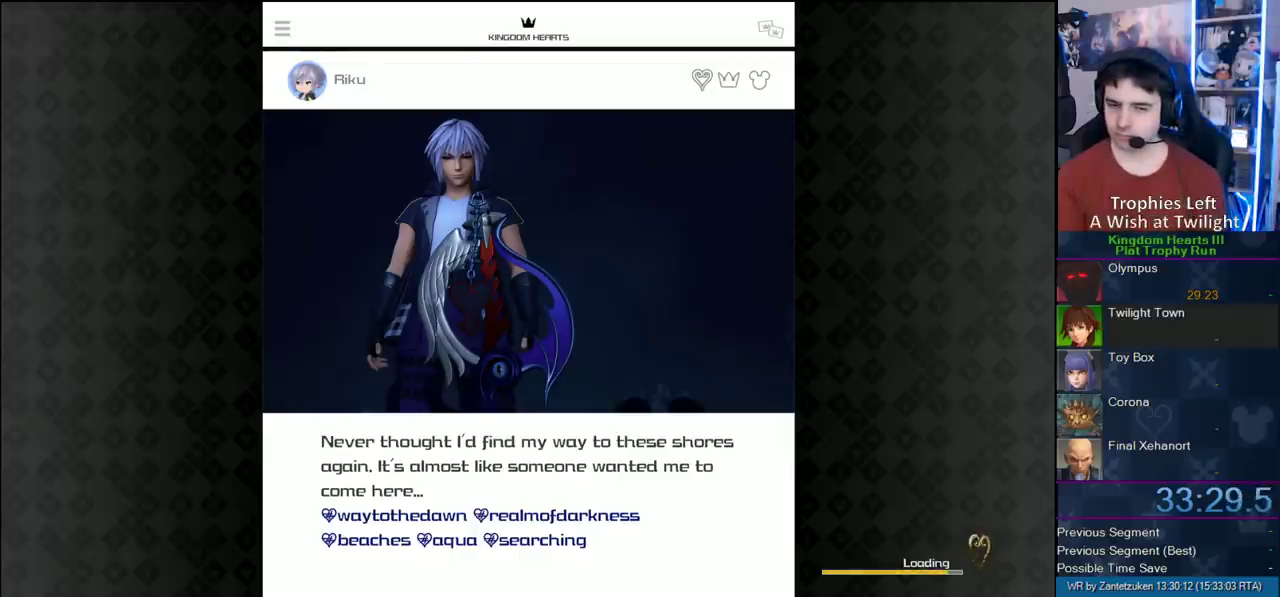
{"buttons": [], "left_stick": "center", "right_stick": "center", "events": []}
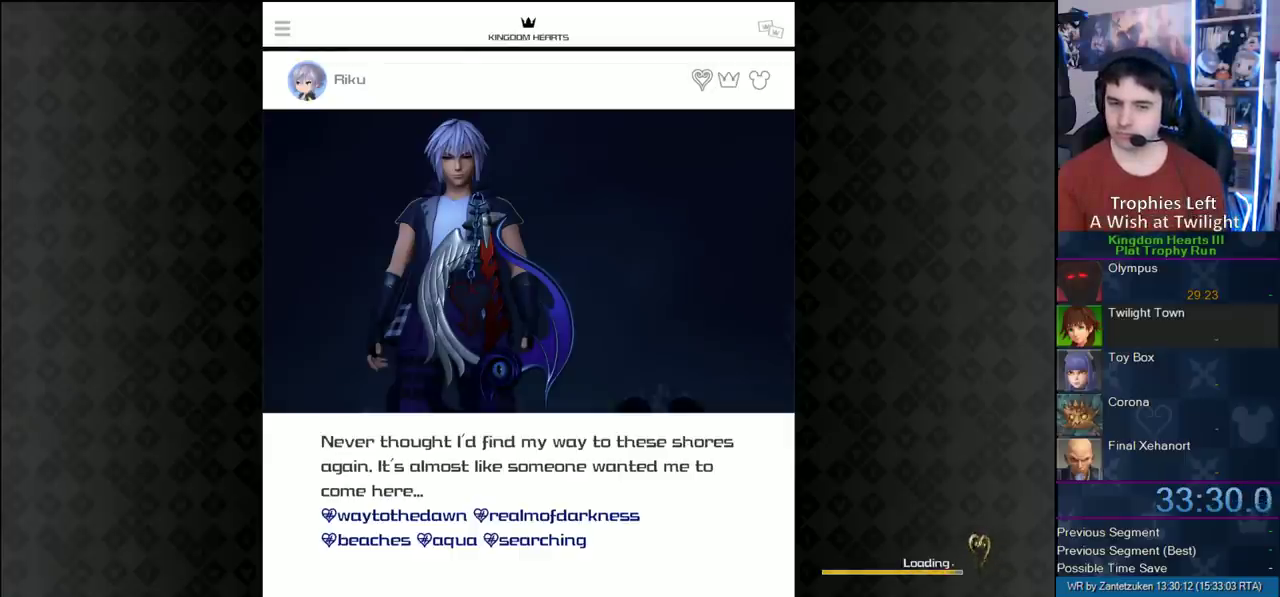
{"buttons": ["CIRCLE"], "left_stick": "center", "right_stick": "center", "events": [[383, "CIRCLE", "down"]]}
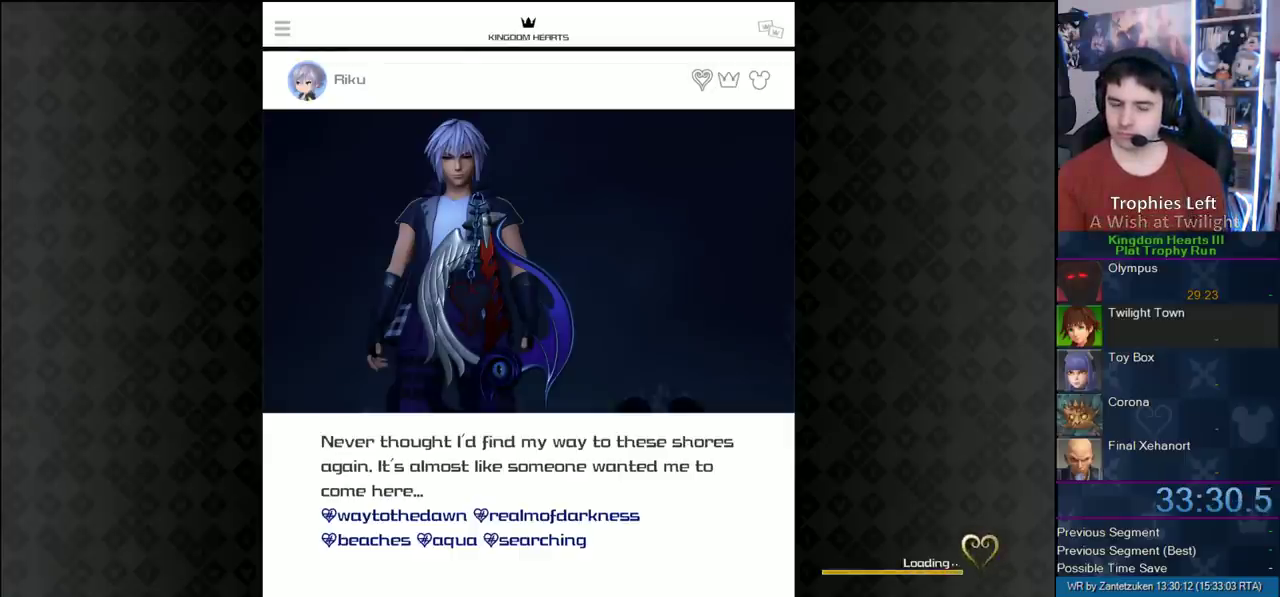
{"buttons": ["CIRCLE"], "left_stick": "center", "right_stick": "center", "events": [[17, "CIRCLE", "up"], [283, "CIRCLE", "down"], [367, "CIRCLE", "up"], [450, "CIRCLE", "down"]]}
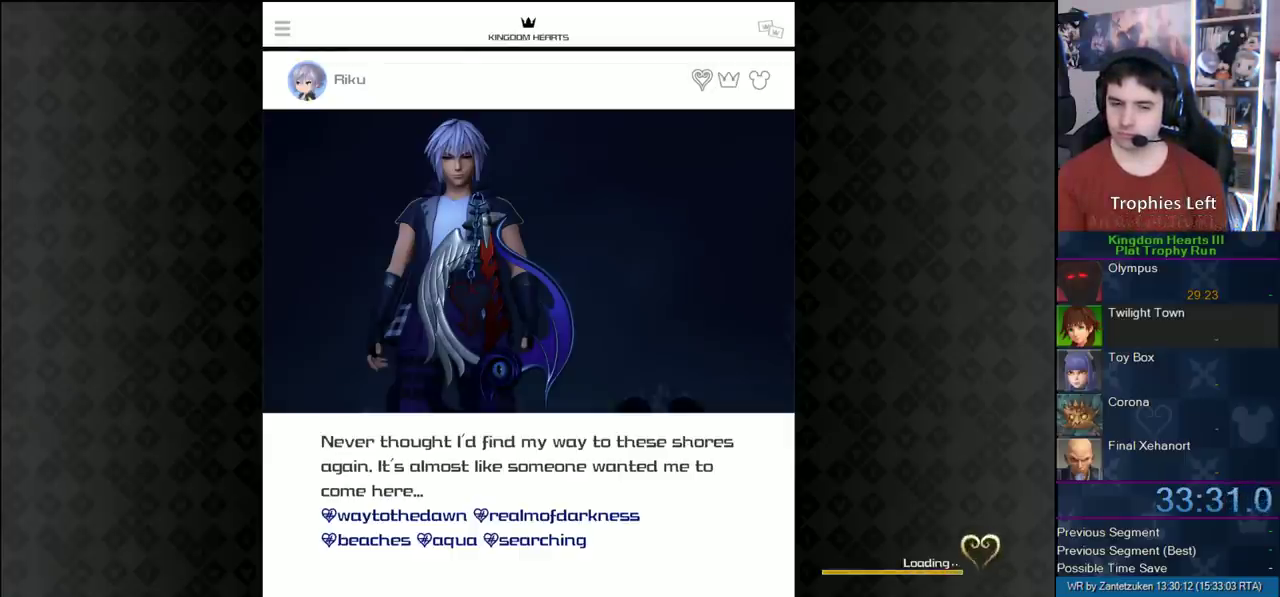
{"buttons": [], "left_stick": "center", "right_stick": "center", "events": [[50, "CIRCLE", "up"], [150, "CIRCLE", "down"], [250, "CIRCLE", "up"], [333, "CIRCLE", "down"], [417, "CIRCLE", "up"]]}